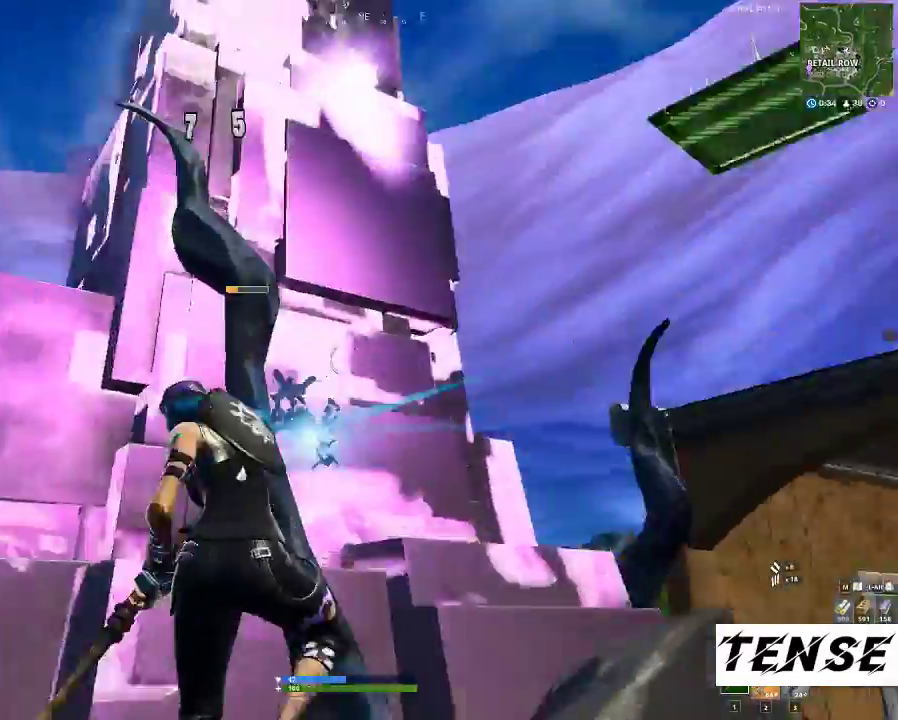
Gameplay with keyboard and mouse; each line is a JSON object with the keys and mouse buttons held at the frame after it. "events" lists presses ("down") and releases ("up") of "1", "2", "3", "4", "5", "a", "c", "caps_lock", "ctrl", "d", "e", "f", "g", "q", "r", "s", "shift", "space", "t", "tab", "v", "w", "x", "z", "mouse_left", "mouse_wheel" and "mouse_right" between this image and that frame as [ms after this image, input, new state], when the widget could be followed in between. "mouse_left", "mouse_wheel", "mouse_right" = the "left", "wheel", "right" buttons of the "mouse" list. No other keys are recorded. "wheel" means that the mouse wheel is clicked or scrolled. Not read: mouse_move.
{"keys": ["e", "w"], "mouse": ["left"], "events": [[133, "d", "up"], [233, "e", "down"], [333, "e", "up"], [433, "e", "down"]]}
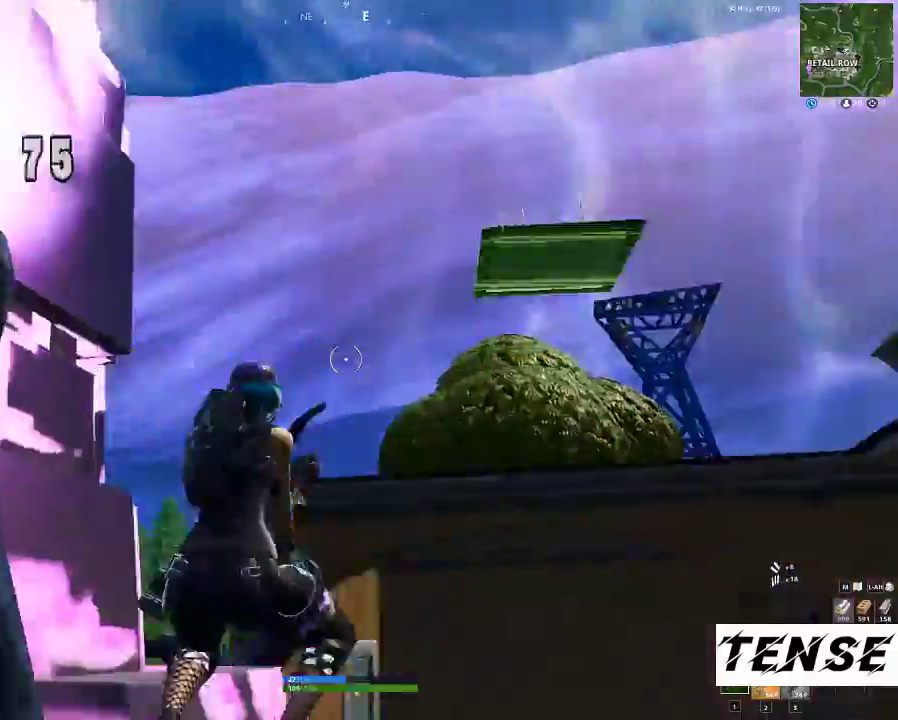
{"keys": ["space", "w"], "mouse": ["left"], "events": [[33, "e", "up"], [67, "e", "down"], [200, "e", "up"], [267, "e", "down"], [267, "w", "up"], [367, "e", "up"], [433, "w", "down"], [467, "space", "down"]]}
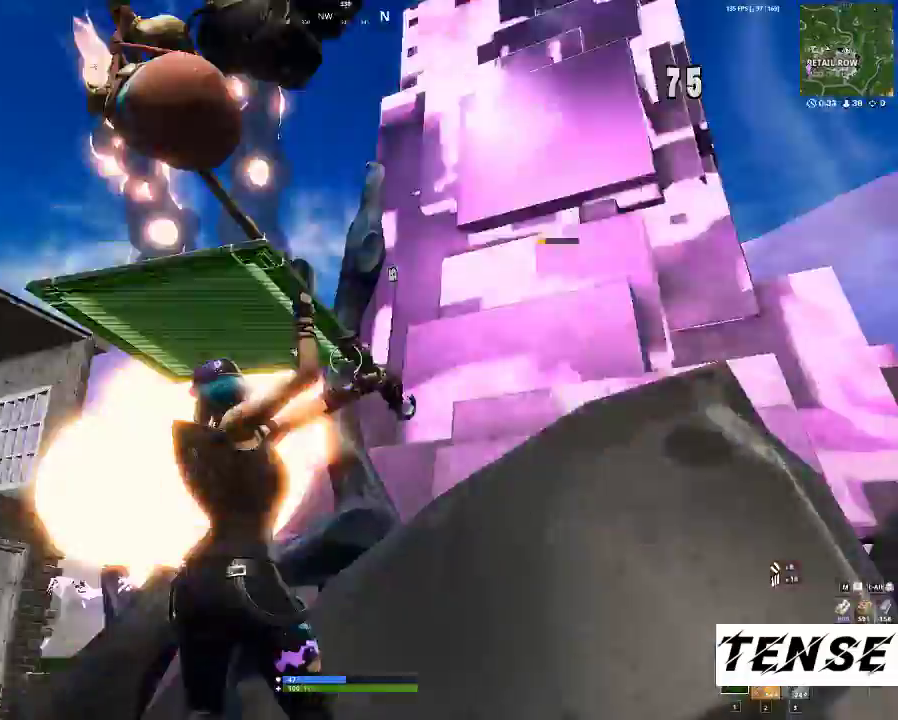
{"keys": [], "mouse": ["left"], "events": [[33, "e", "down"], [133, "space", "up"], [167, "e", "up"], [433, "w", "up"]]}
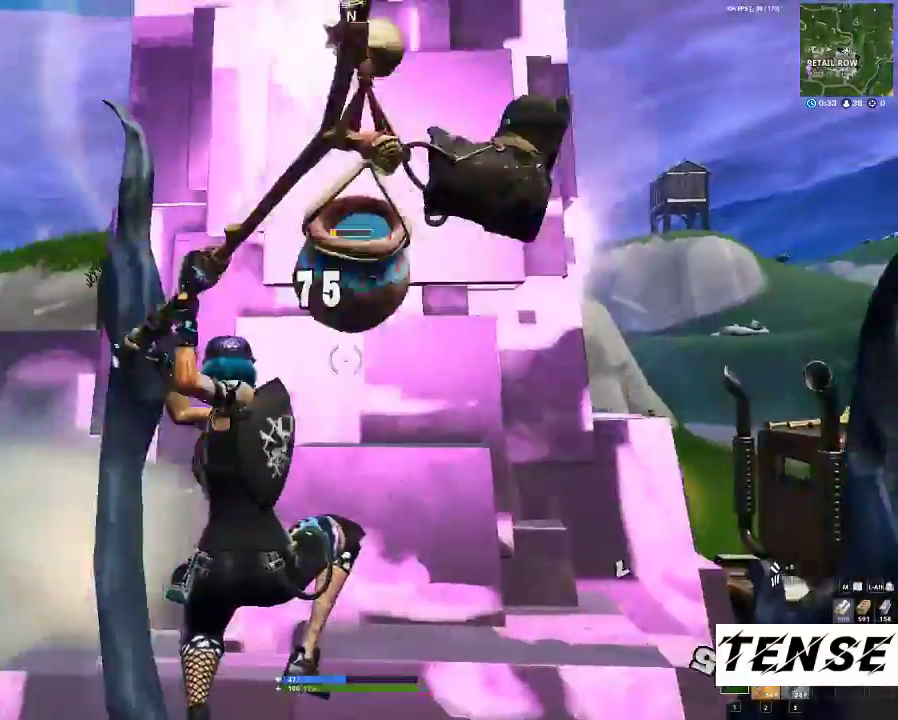
{"keys": ["w"], "mouse": ["left"], "events": [[467, "w", "down"]]}
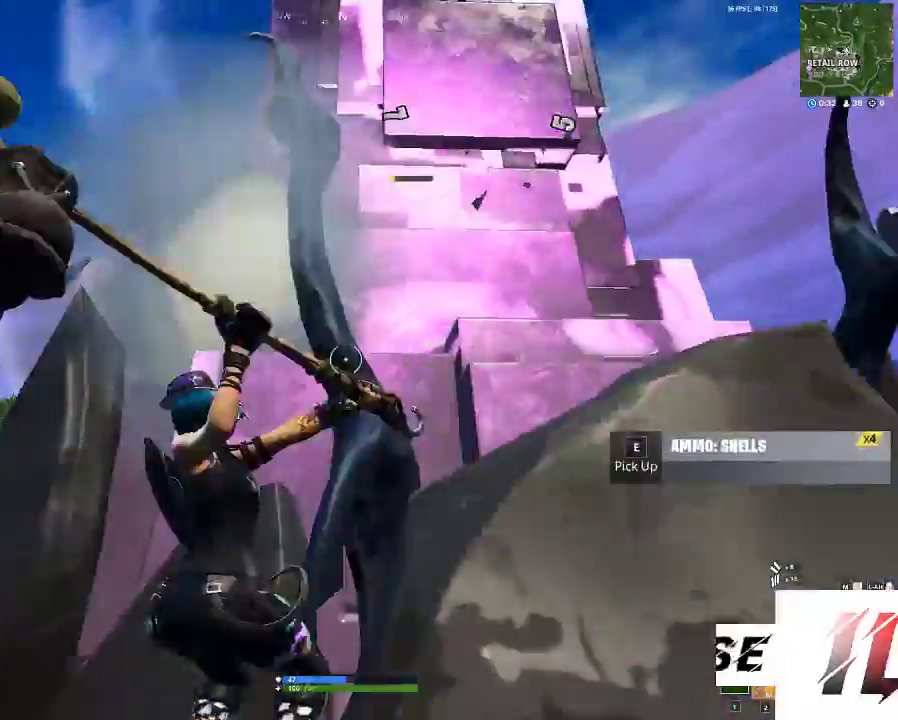
{"keys": ["w"], "mouse": ["left"], "events": [[167, "space", "down"], [300, "space", "up"]]}
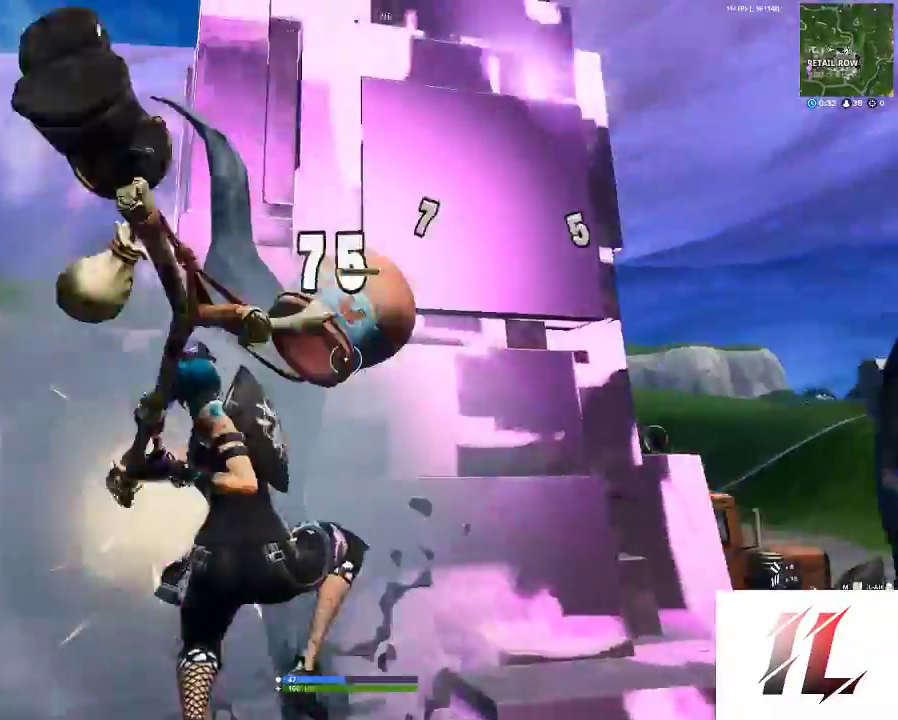
{"keys": ["w"], "mouse": ["left"], "events": []}
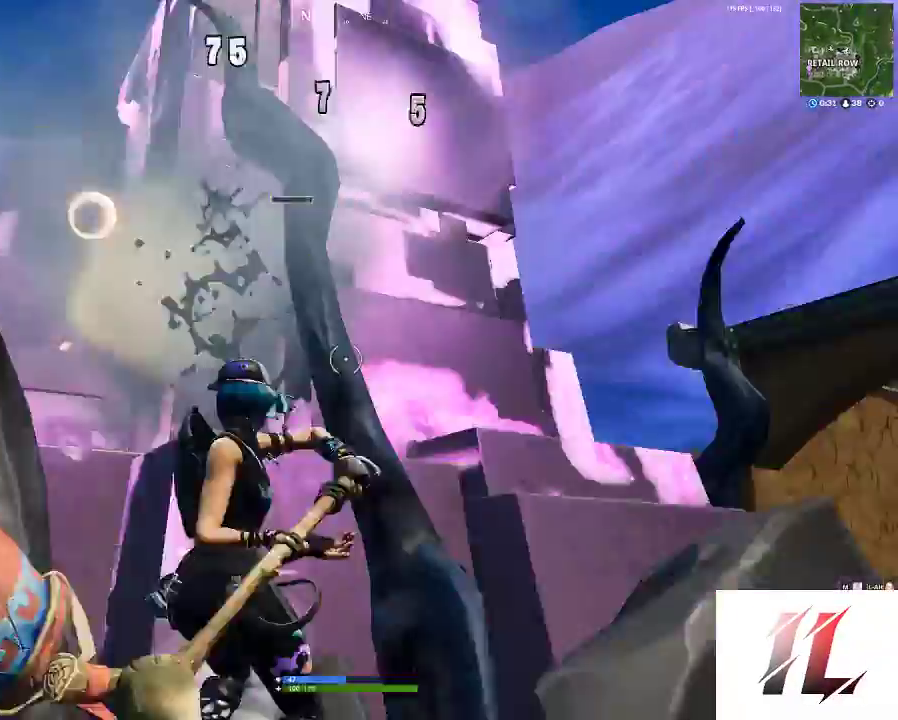
{"keys": ["w"], "mouse": ["left"], "events": [[267, "space", "down"], [367, "space", "up"]]}
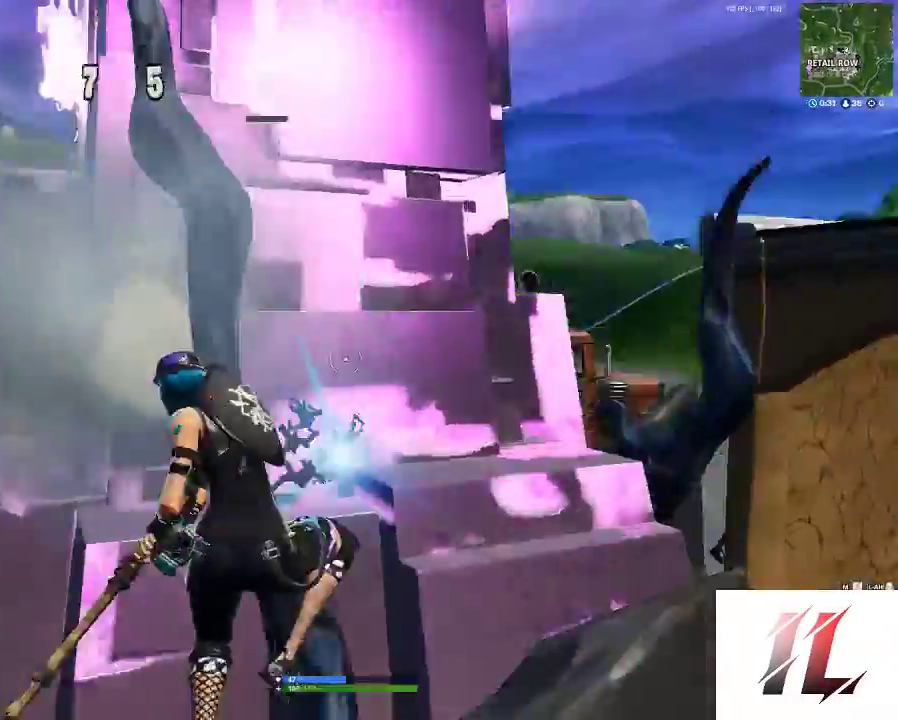
{"keys": [], "mouse": [], "events": [[433, "mouse_left", "up"], [433, "w", "up"]]}
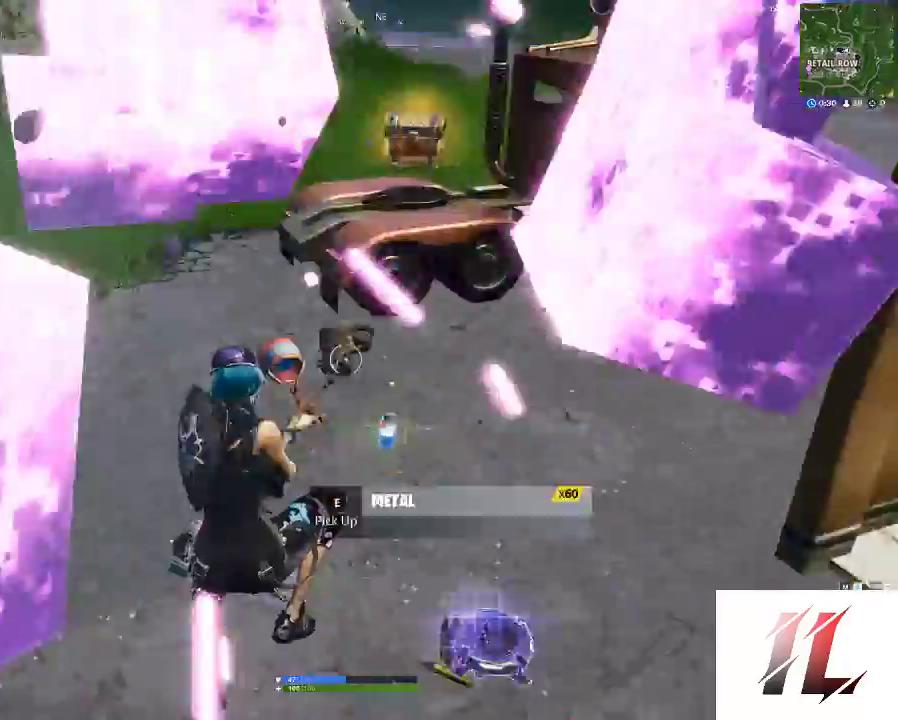
{"keys": ["a"], "mouse": [], "events": [[167, "3", "down"], [233, "3", "up"], [333, "a", "down"]]}
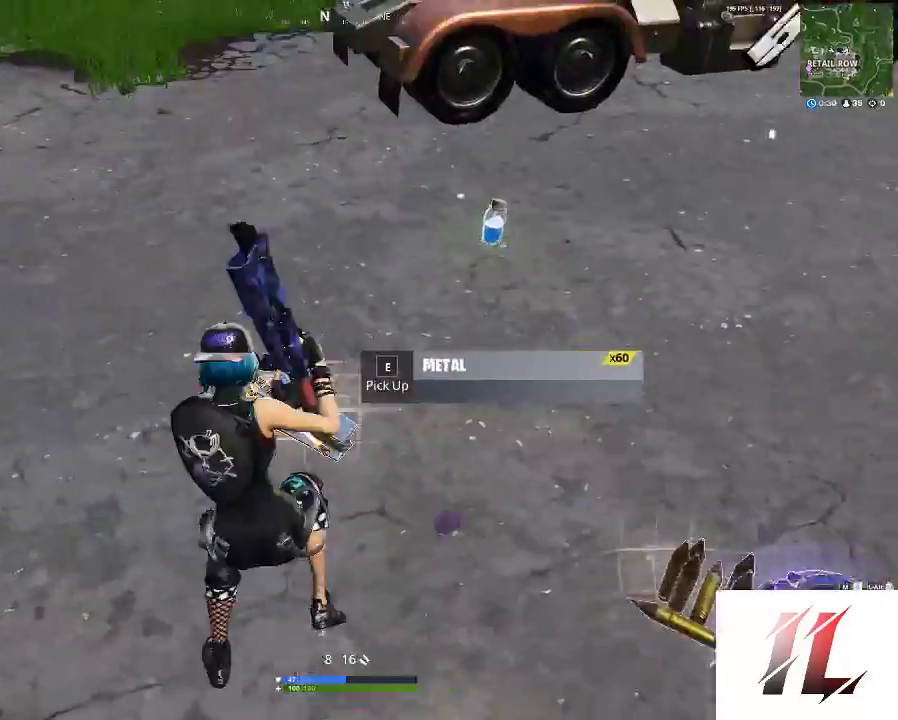
{"keys": [], "mouse": [], "events": [[300, "a", "up"]]}
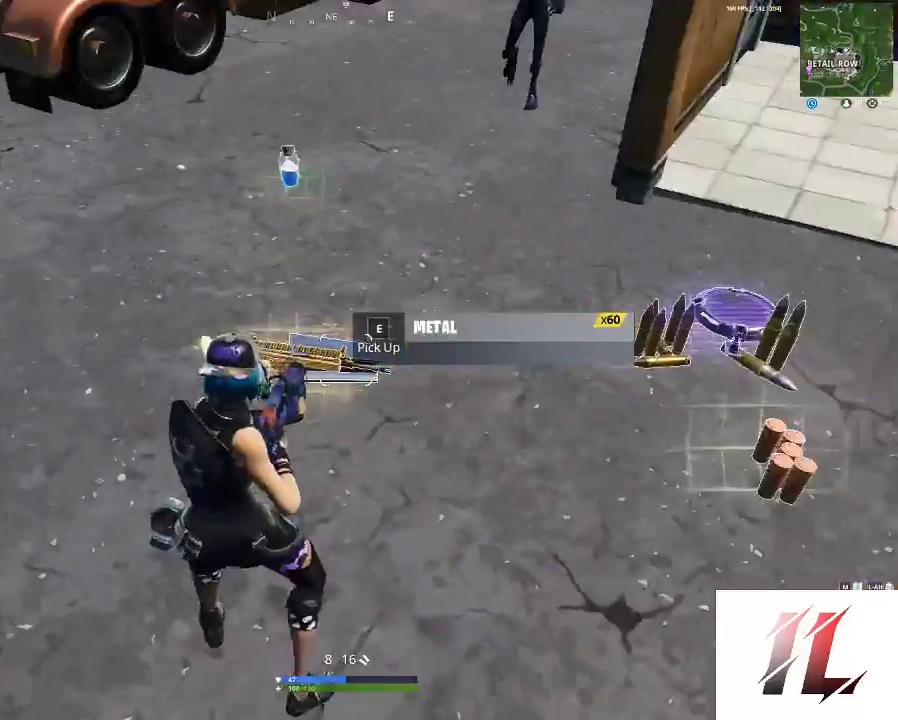
{"keys": [], "mouse": [], "events": []}
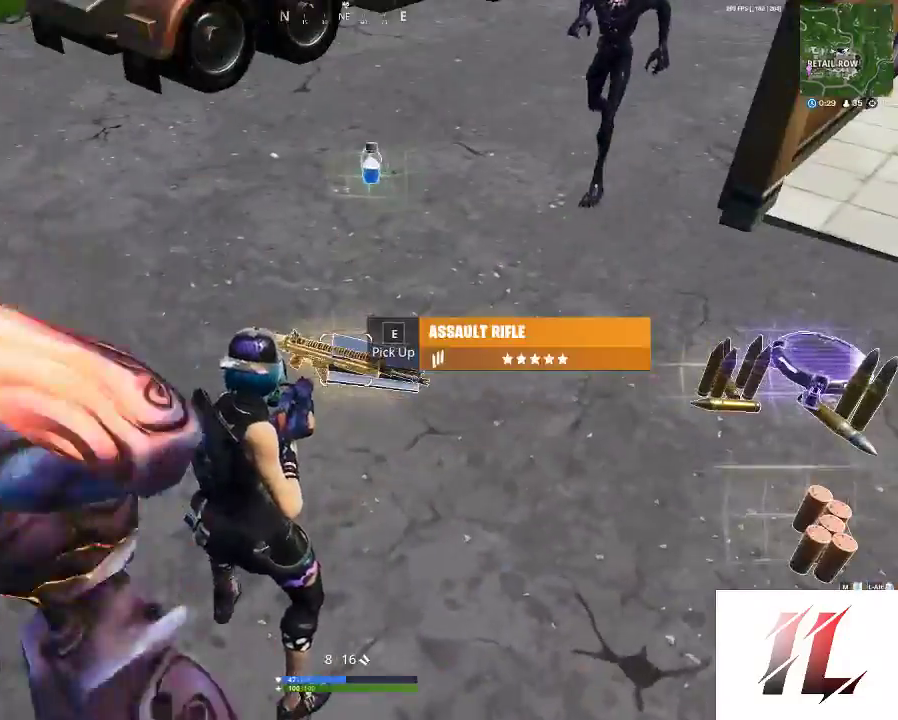
{"keys": ["shift", "w"], "mouse": [], "events": [[133, "d", "down"], [233, "w", "down"], [367, "shift", "down"], [433, "d", "up"]]}
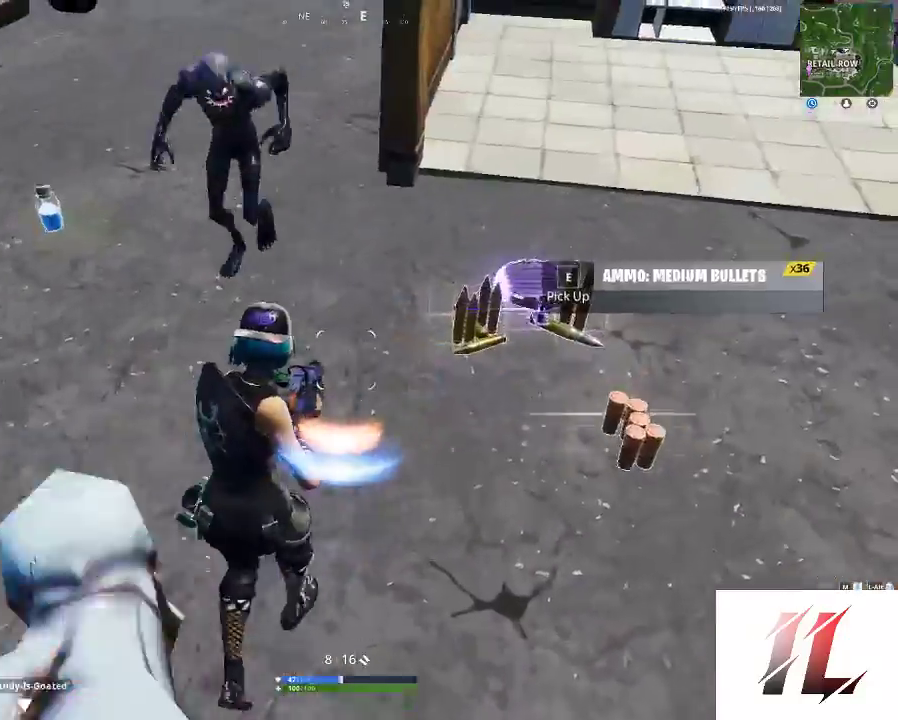
{"keys": ["1", "shift", "w"], "mouse": [], "events": [[400, "1", "down"]]}
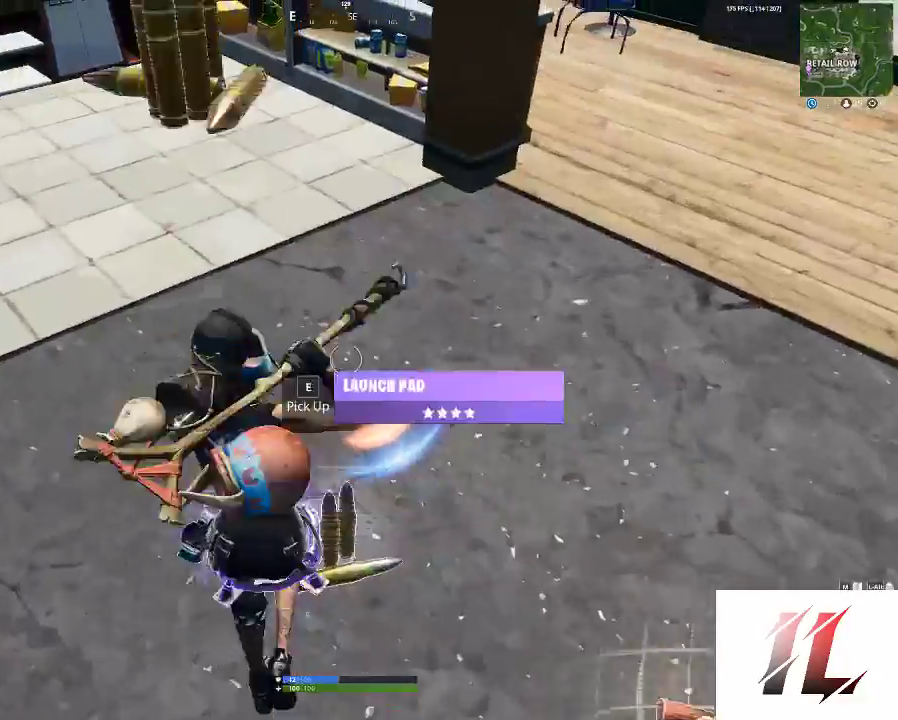
{"keys": ["a", "e", "w"], "mouse": [], "events": [[33, "1", "up"], [133, "a", "down"], [167, "space", "down"], [167, "w", "up"], [200, "2", "down"], [267, "space", "up"], [300, "2", "up"], [400, "e", "down"], [400, "shift", "up"], [467, "e", "up"], [467, "w", "down"], [500, "e", "down"]]}
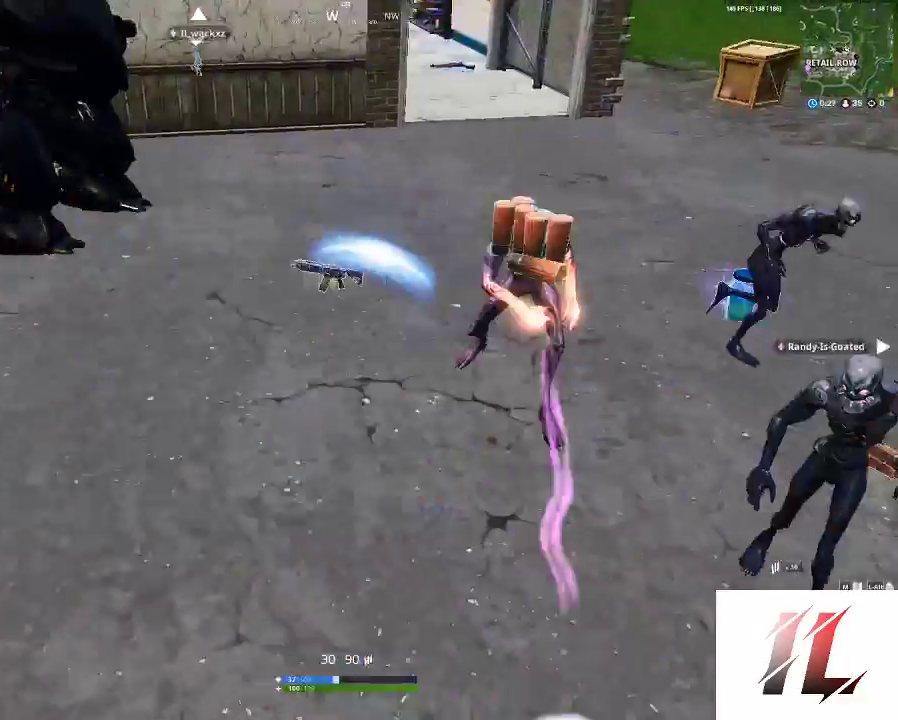
{"keys": ["d"], "mouse": [], "events": [[100, "a", "up"], [167, "e", "up"], [367, "w", "up"], [500, "d", "down"]]}
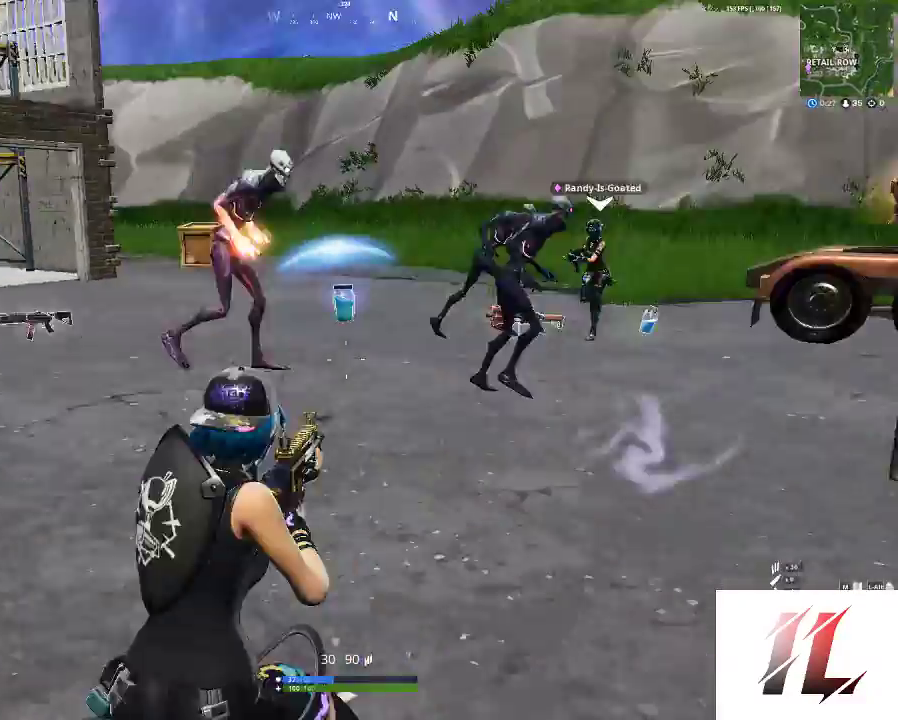
{"keys": ["3", "a", "s"], "mouse": [], "events": [[100, "a", "down"], [100, "d", "up"], [100, "s", "down"], [167, "c", "down"], [333, "c", "up"], [500, "3", "down"]]}
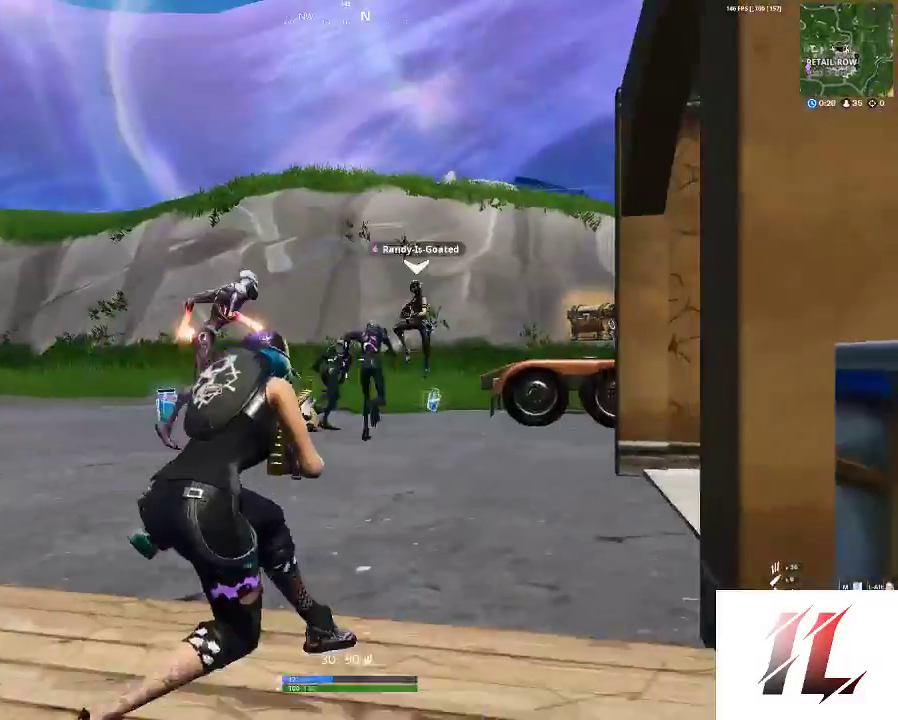
{"keys": ["d", "w"], "mouse": [], "events": [[167, "3", "up"], [200, "s", "up"], [300, "space", "down"], [400, "a", "up"], [400, "d", "down"], [433, "space", "up"], [500, "w", "down"]]}
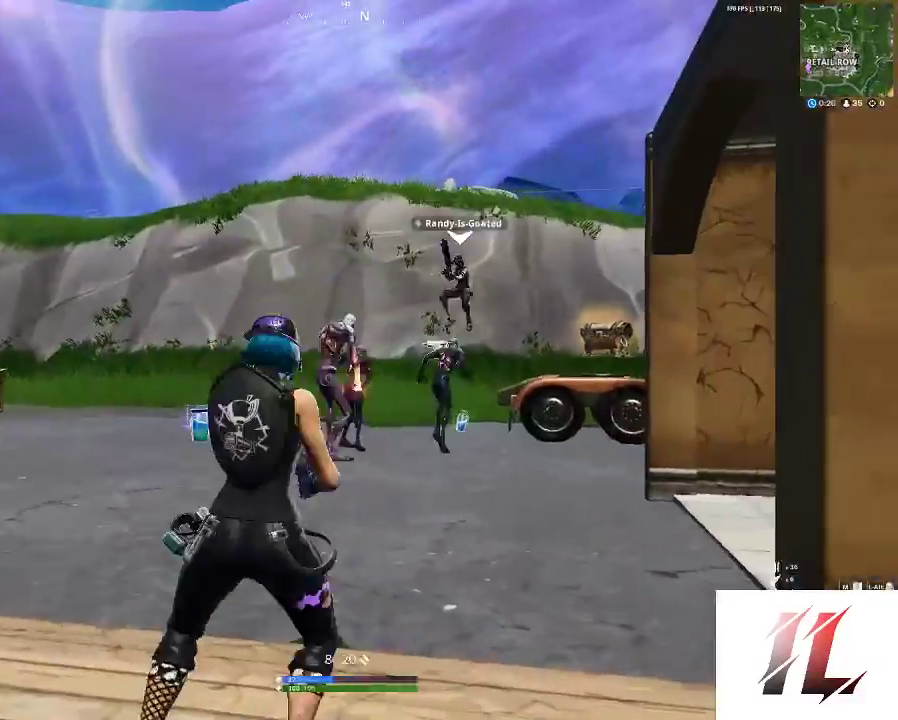
{"keys": ["c", "shift", "w"], "mouse": [], "events": [[133, "a", "down"], [133, "d", "up"], [133, "mouse_left", "down"], [133, "mouse_right", "down"], [200, "mouse_right", "up"], [267, "mouse_left", "up"], [267, "shift", "down"], [300, "c", "down"], [300, "mouse_left", "down"], [467, "a", "up"], [467, "mouse_left", "up"]]}
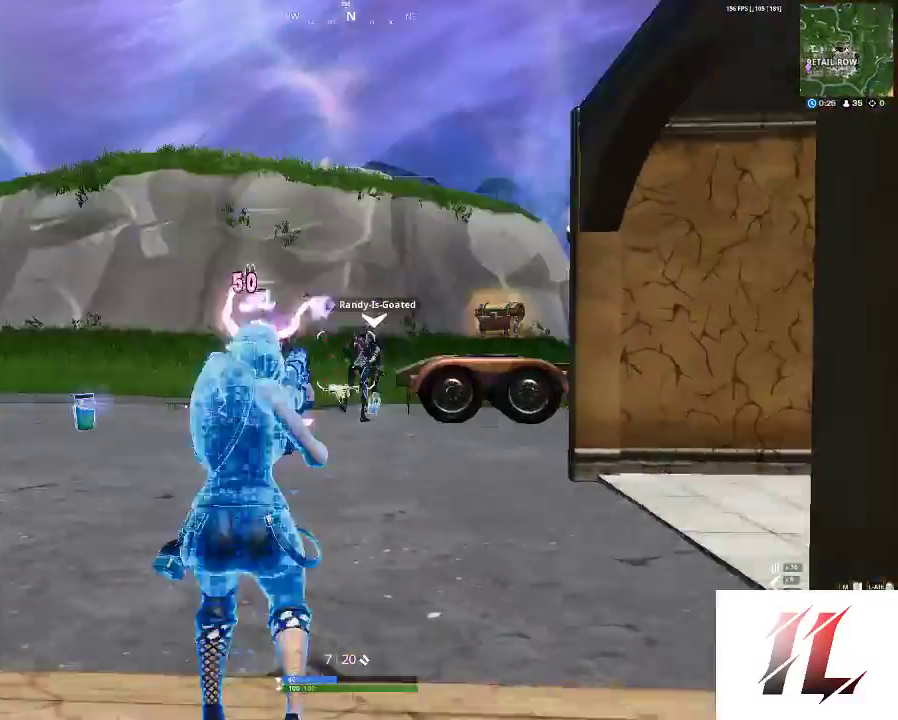
{"keys": ["a", "c", "shift", "w"], "mouse": ["left"], "events": [[33, "c", "up"], [300, "c", "down"], [333, "a", "down"], [333, "mouse_left", "down"]]}
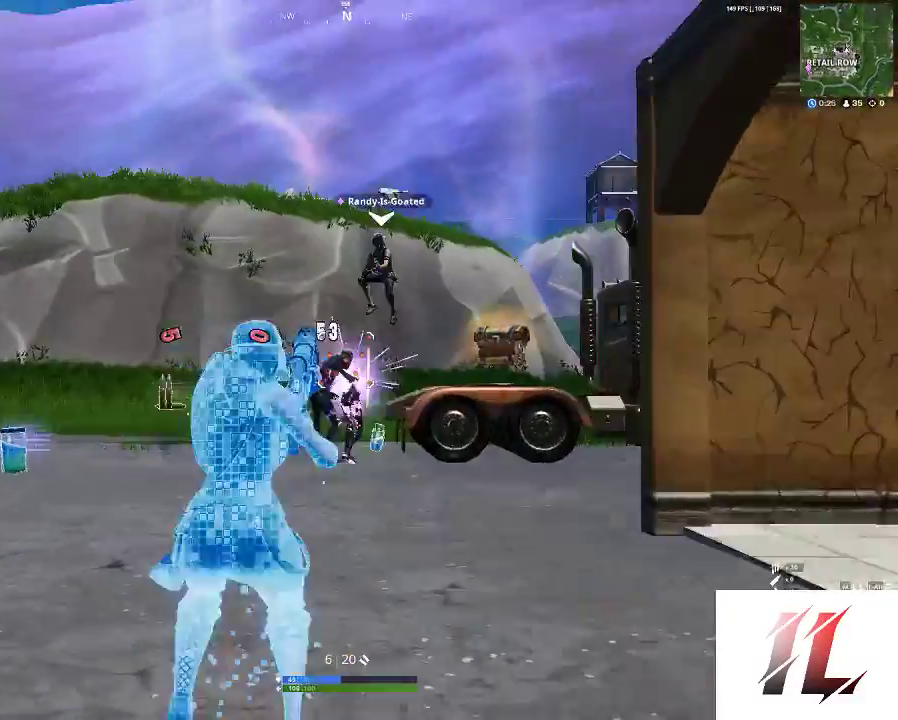
{"keys": ["a", "shift", "w"], "mouse": ["left"], "events": [[100, "c", "up"], [100, "mouse_left", "up"], [133, "c", "down"], [300, "c", "up"], [500, "mouse_left", "down"]]}
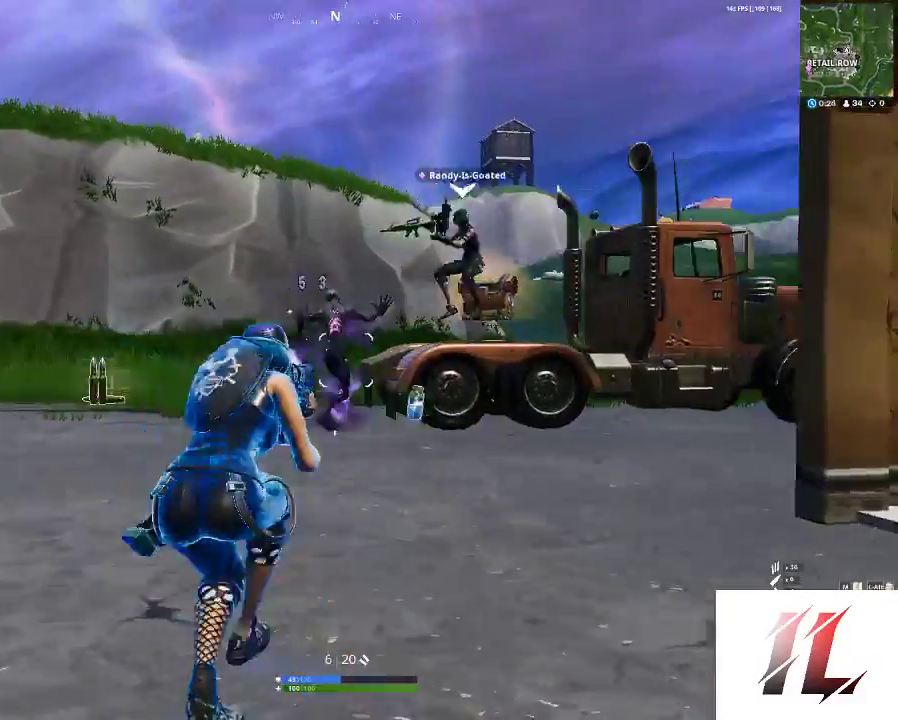
{"keys": ["a", "shift", "space", "w"], "mouse": [], "events": [[100, "d", "down"], [133, "mouse_left", "up"], [167, "mouse_left", "down"], [233, "d", "up"], [333, "mouse_left", "up"], [467, "space", "down"]]}
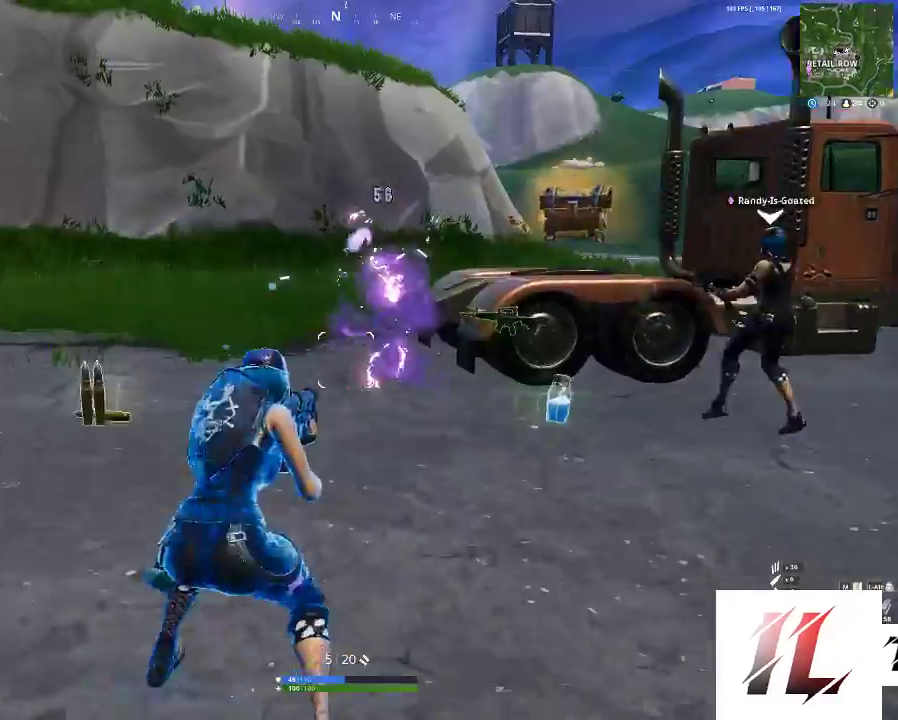
{"keys": ["shift", "w"], "mouse": [], "events": [[133, "space", "up"], [433, "a", "up"]]}
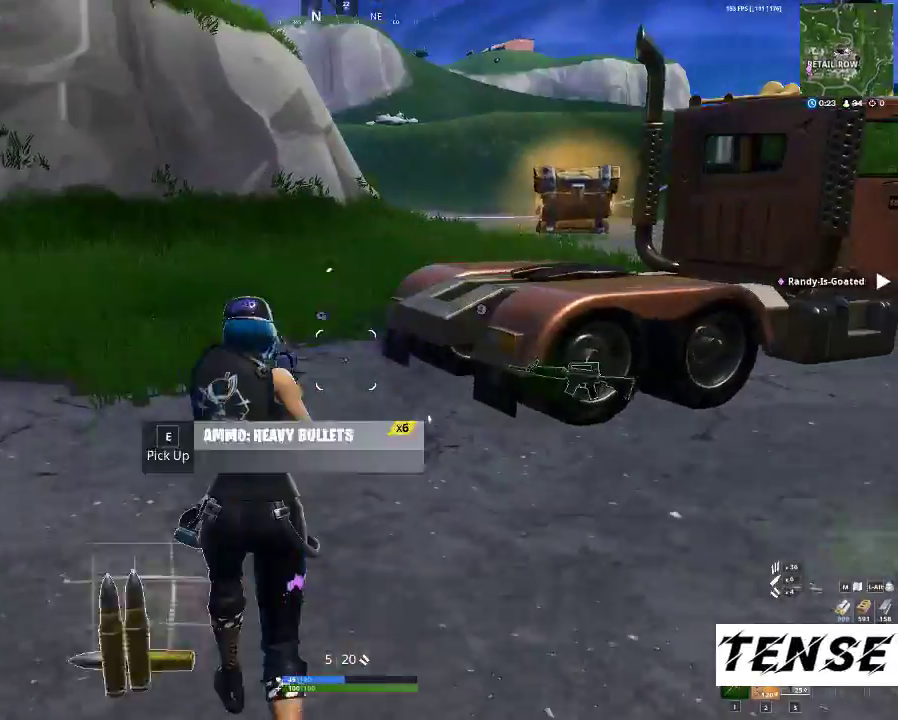
{"keys": ["shift", "w"], "mouse": [], "events": [[400, "d", "down"], [500, "d", "up"]]}
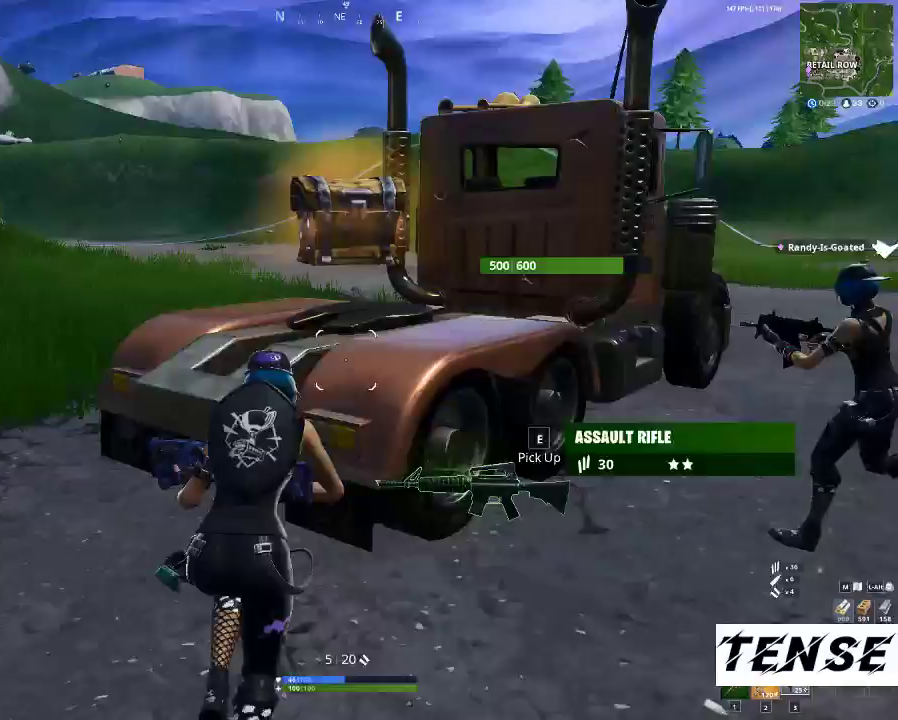
{"keys": ["a"], "mouse": [], "events": [[33, "space", "down"], [133, "w", "up"], [167, "shift", "up"], [167, "space", "up"], [267, "d", "down"], [367, "d", "up"], [500, "a", "down"]]}
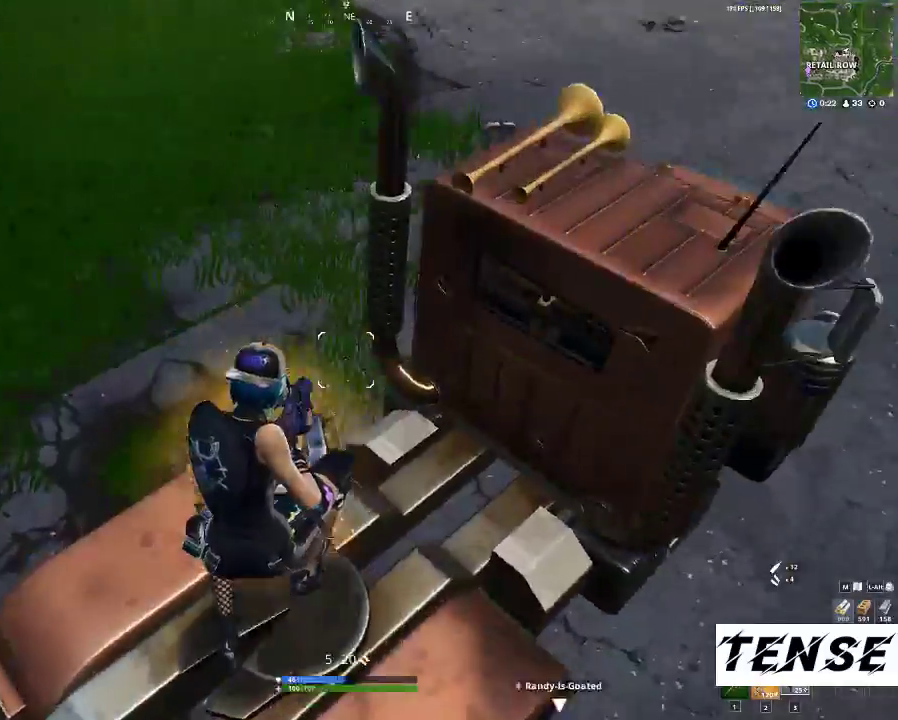
{"keys": ["a", "e", "w"], "mouse": [], "events": [[467, "e", "down"], [467, "w", "down"]]}
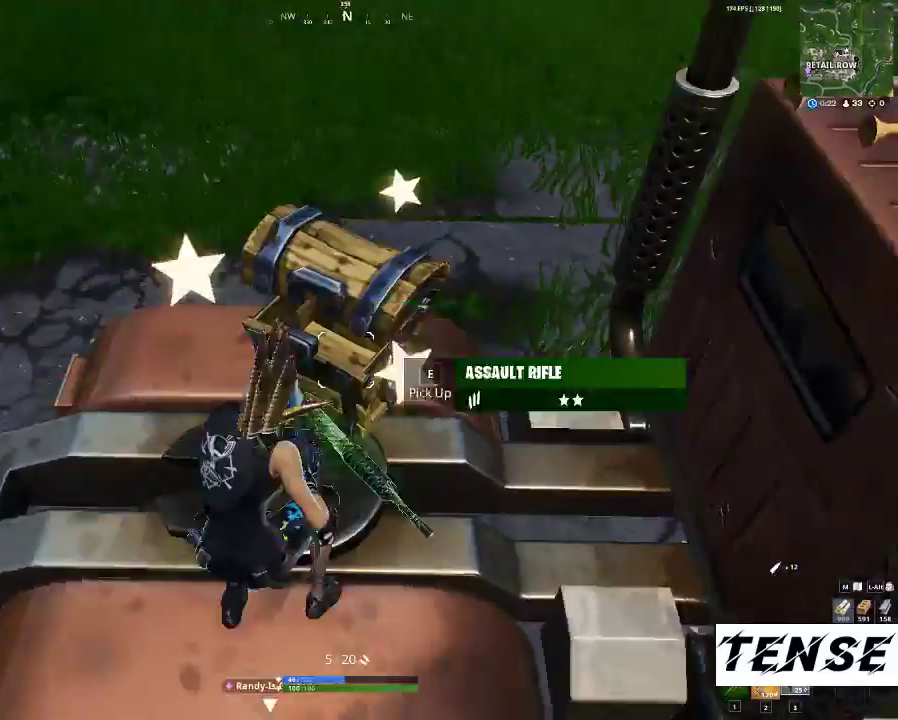
{"keys": [], "mouse": [], "events": [[133, "a", "up"], [133, "e", "up"], [167, "e", "down"], [200, "w", "up"], [300, "e", "up"]]}
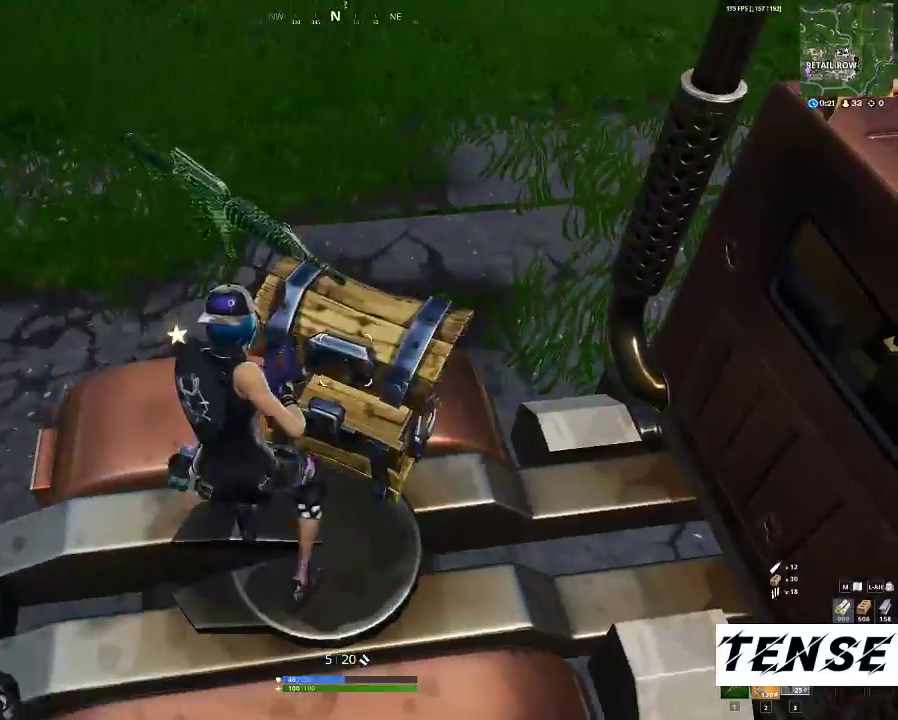
{"keys": ["s"], "mouse": [], "events": [[333, "e", "down"], [400, "s", "down"], [500, "e", "up"]]}
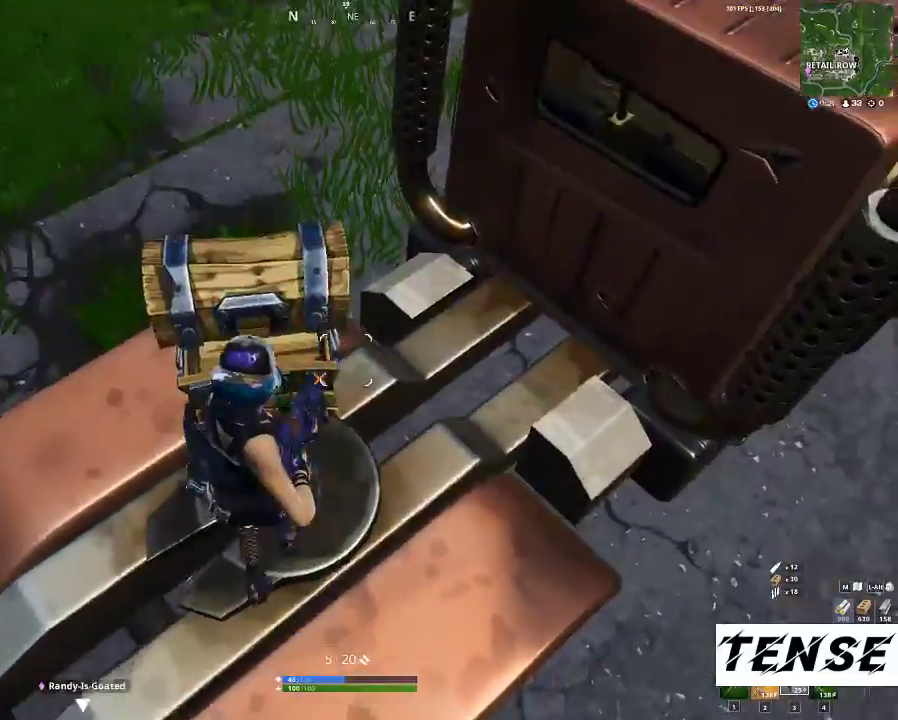
{"keys": ["shift", "w"], "mouse": [], "events": [[167, "s", "up"], [200, "d", "down"], [233, "w", "down"], [333, "d", "up"], [367, "shift", "down"]]}
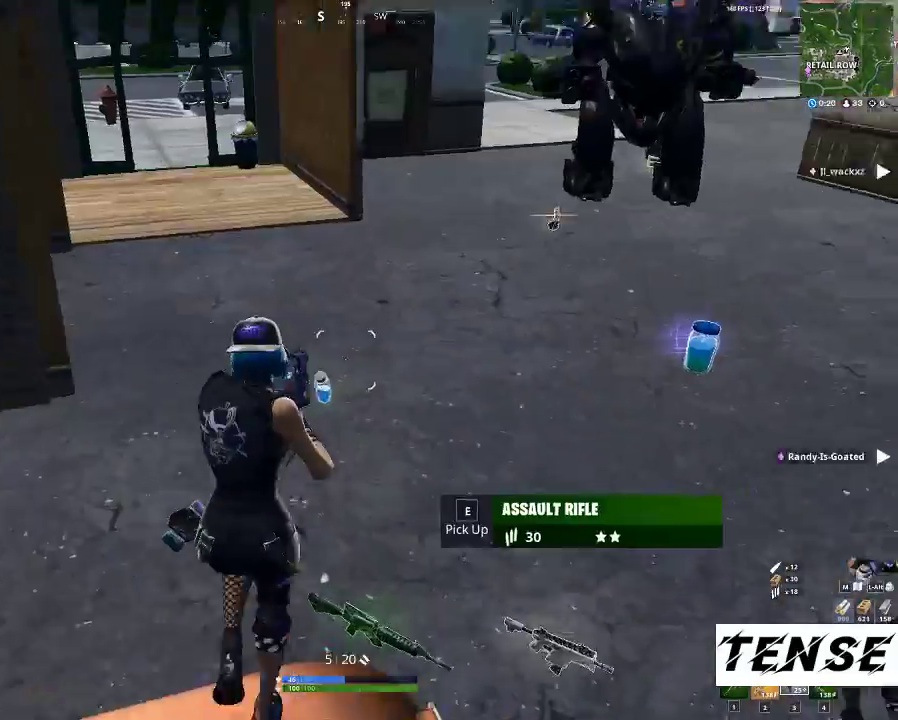
{"keys": ["e", "shift", "w"], "mouse": [], "events": [[67, "a", "down"], [67, "r", "down"], [167, "r", "up"], [267, "r", "down"], [300, "r", "up"], [400, "a", "up"], [400, "e", "down"]]}
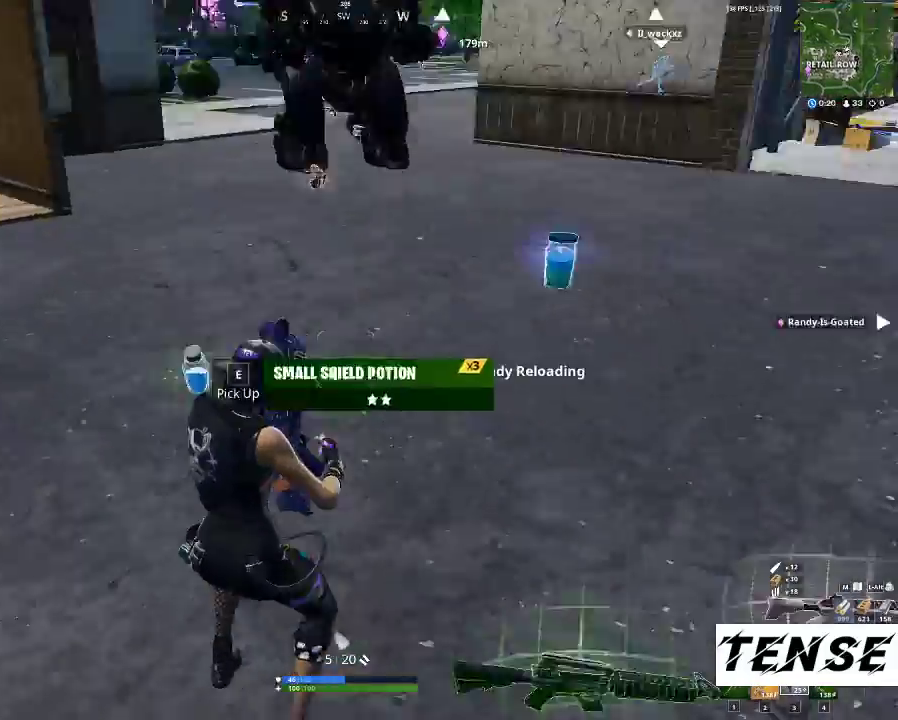
{"keys": ["shift", "w"], "mouse": [], "events": [[33, "e", "up"]]}
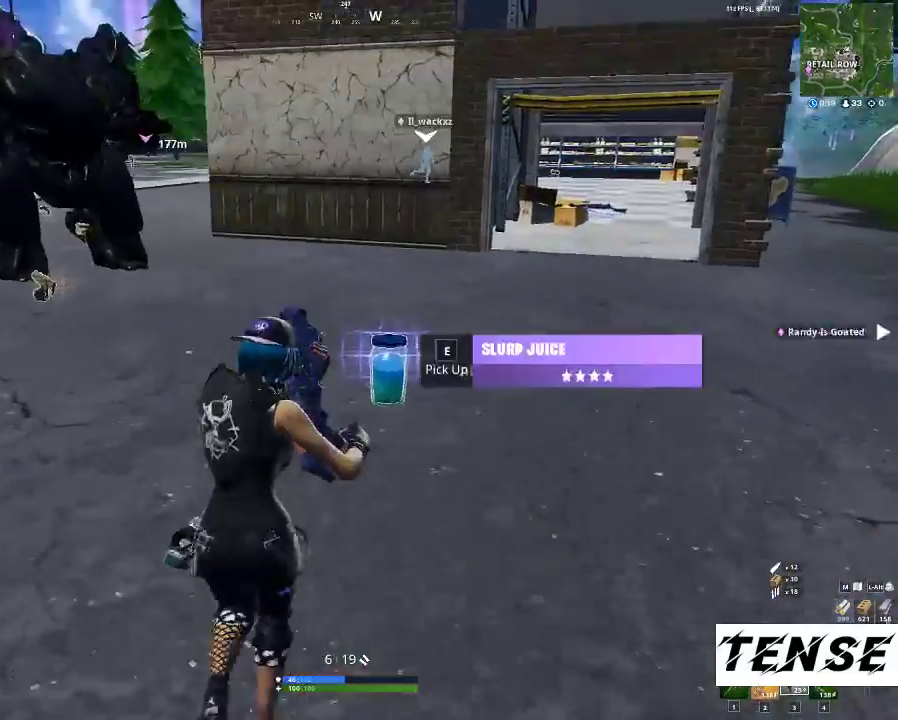
{"keys": ["a", "shift", "w"], "mouse": [], "events": [[33, "e", "down"], [200, "a", "down"], [200, "e", "up"]]}